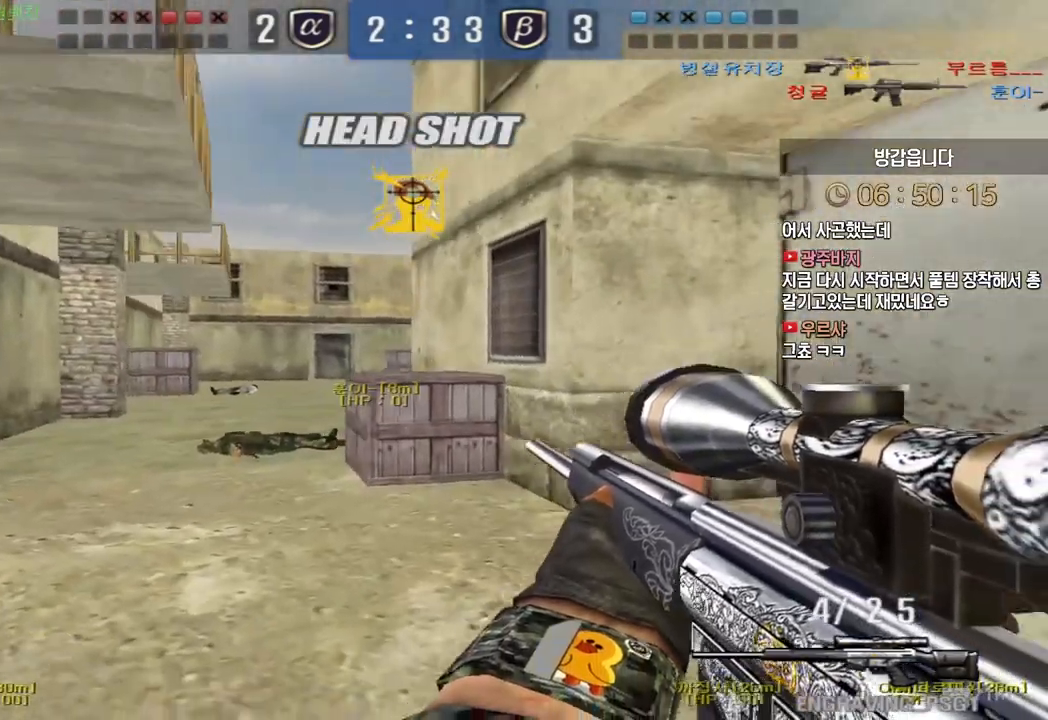
Gameplay with keyboard; each line is a JSON object with the keys held at the frame after it. "events" lists presses ("down") and releases ("up") of "a", "ctrl", "d", "e", "f", "q", "r", "s", "shift", "space", "tab" and "w" between this image and that frame as [ms after this image, input, new state], when the widget could be followed in between. No other keys are recorded. Mouse input is not recorded.
{"keys": [], "events": [[83, "shift", "down"], [117, "a", "up"], [117, "shift", "up"], [117, "space", "down"], [117, "w", "up"], [167, "space", "up"]]}
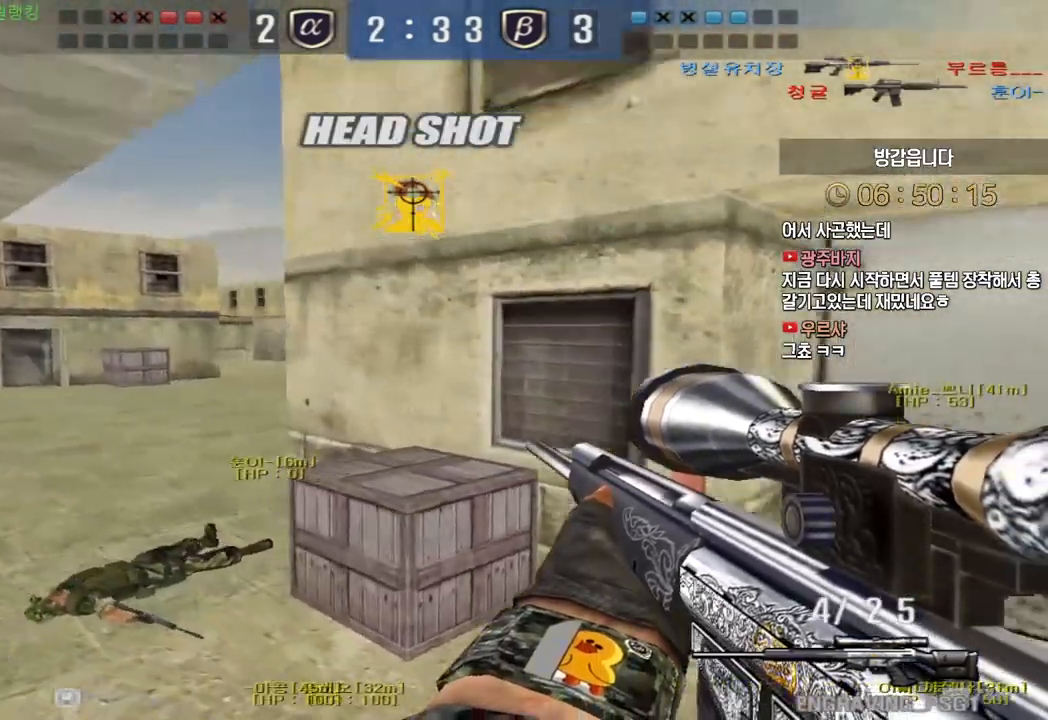
{"keys": ["w"], "events": [[250, "a", "down"], [250, "w", "down"], [417, "shift", "down"], [450, "a", "up"], [450, "w", "up"], [500, "shift", "up"], [500, "w", "down"]]}
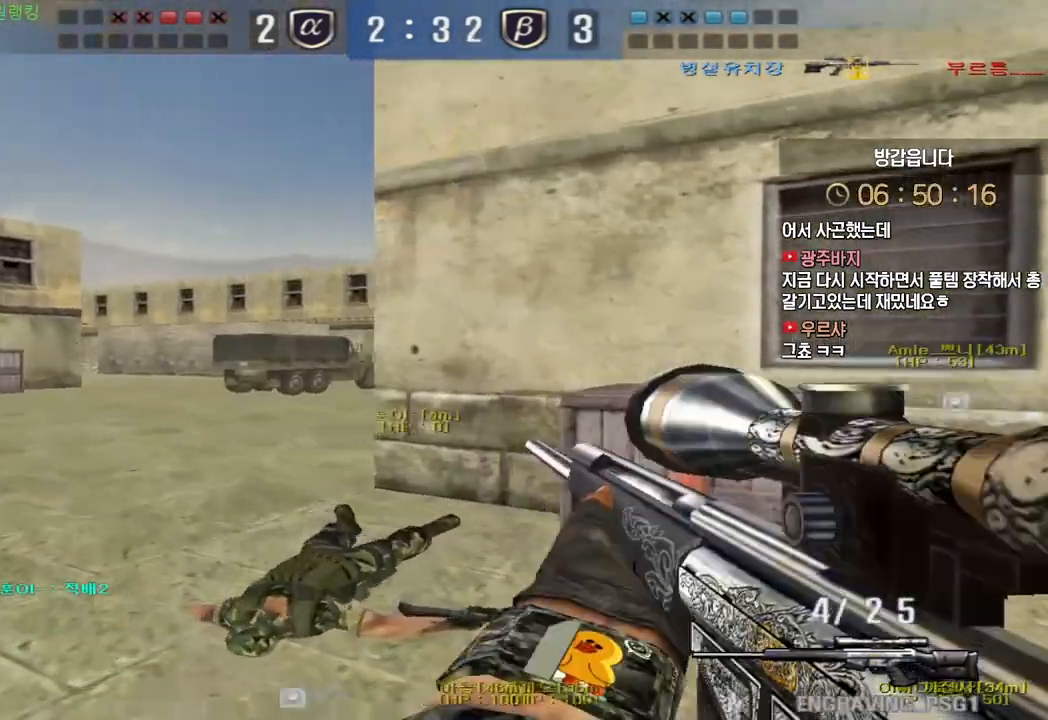
{"keys": ["shift"], "events": [[33, "a", "down"], [150, "shift", "down"], [183, "a", "up"], [183, "w", "up"], [217, "shift", "up"], [233, "w", "down"], [250, "a", "down"], [350, "shift", "down"], [367, "a", "up"], [367, "w", "up"]]}
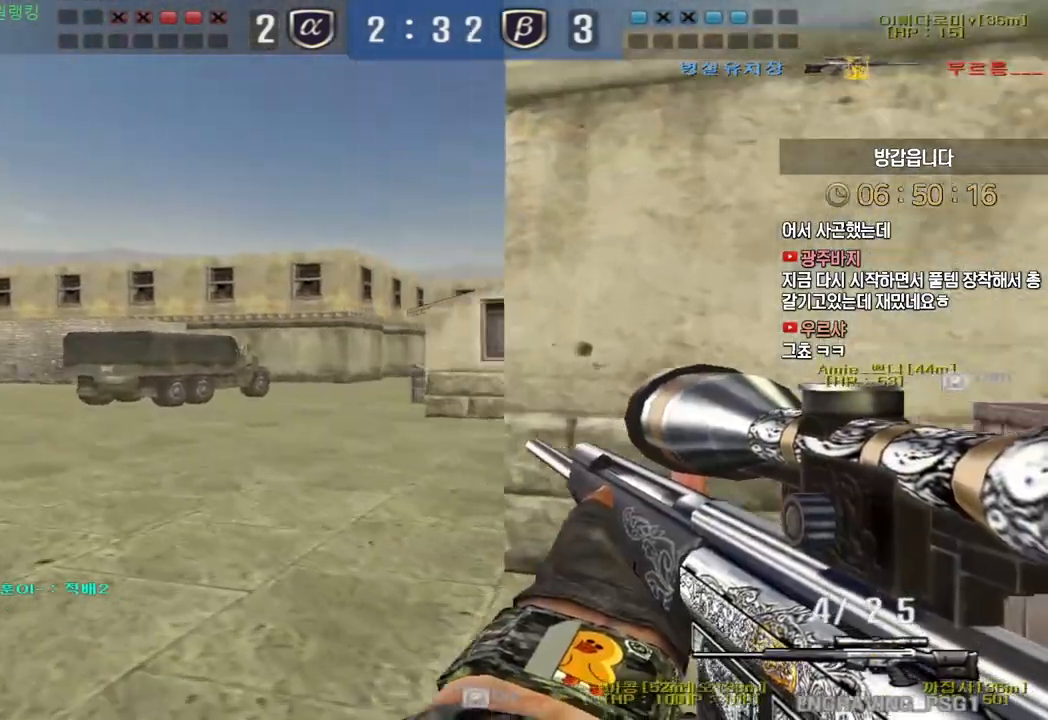
{"keys": ["a", "s"], "events": [[83, "a", "down"], [100, "s", "down"], [117, "shift", "up"], [383, "shift", "down"], [400, "s", "up"], [417, "a", "up"], [483, "s", "down"], [500, "a", "down"], [500, "shift", "up"]]}
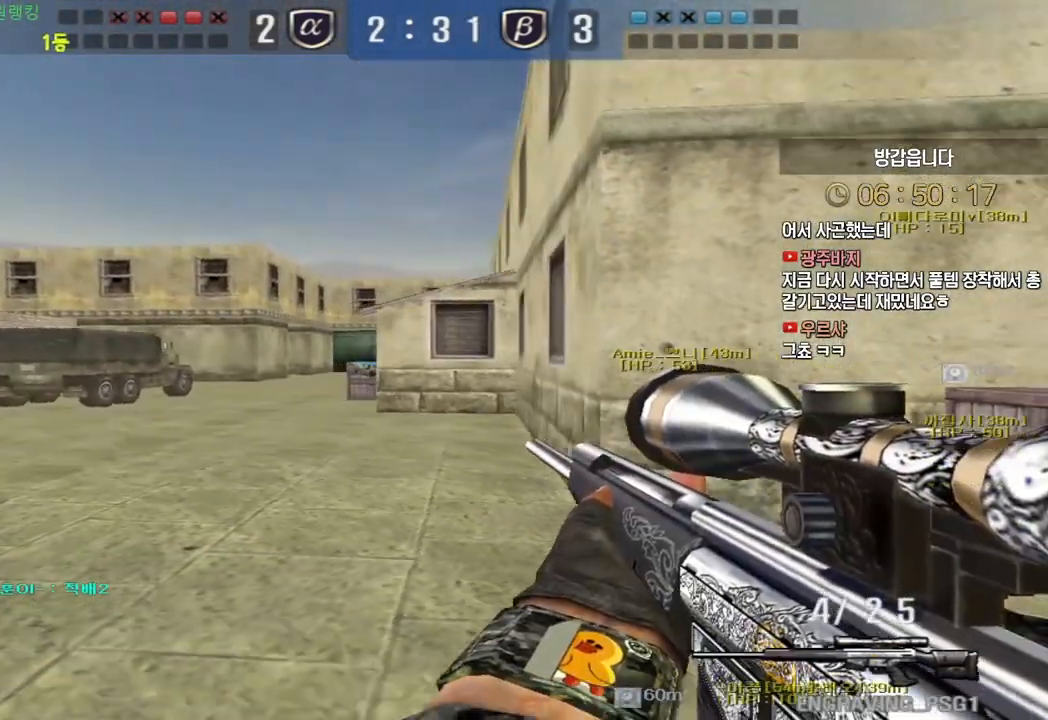
{"keys": ["shift"], "events": [[133, "shift", "down"], [167, "a", "up"], [167, "s", "up"], [217, "shift", "up"], [233, "a", "down"], [233, "s", "down"], [350, "shift", "down"], [383, "a", "up"], [383, "s", "up"]]}
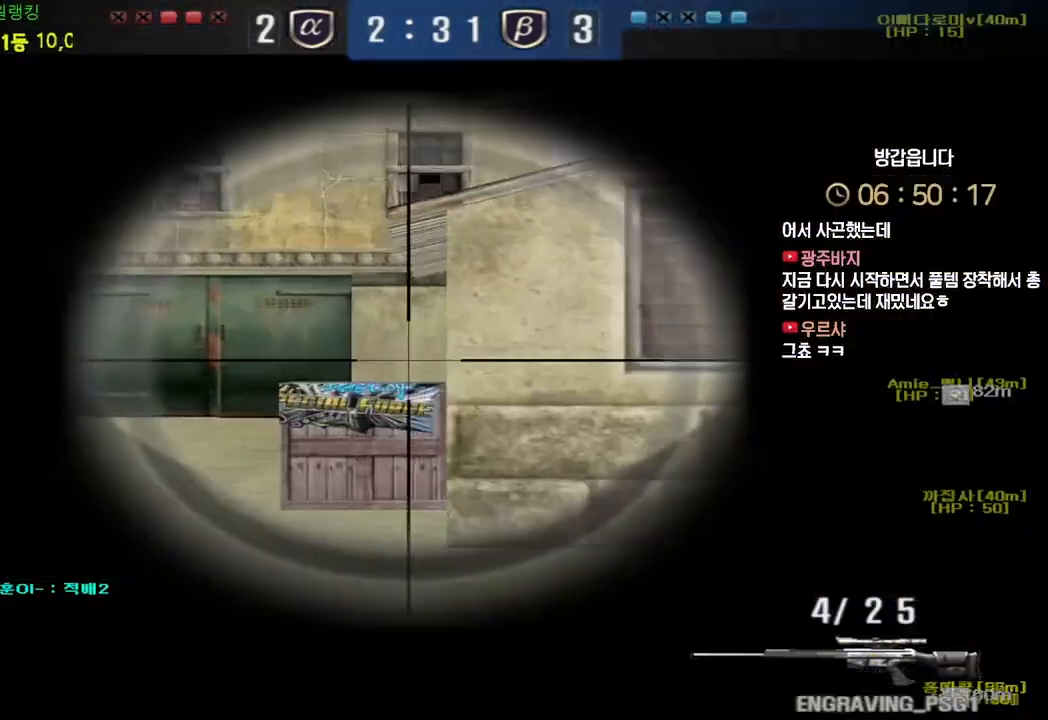
{"keys": ["a", "w"], "events": [[317, "w", "down"], [333, "a", "down"], [350, "shift", "up"]]}
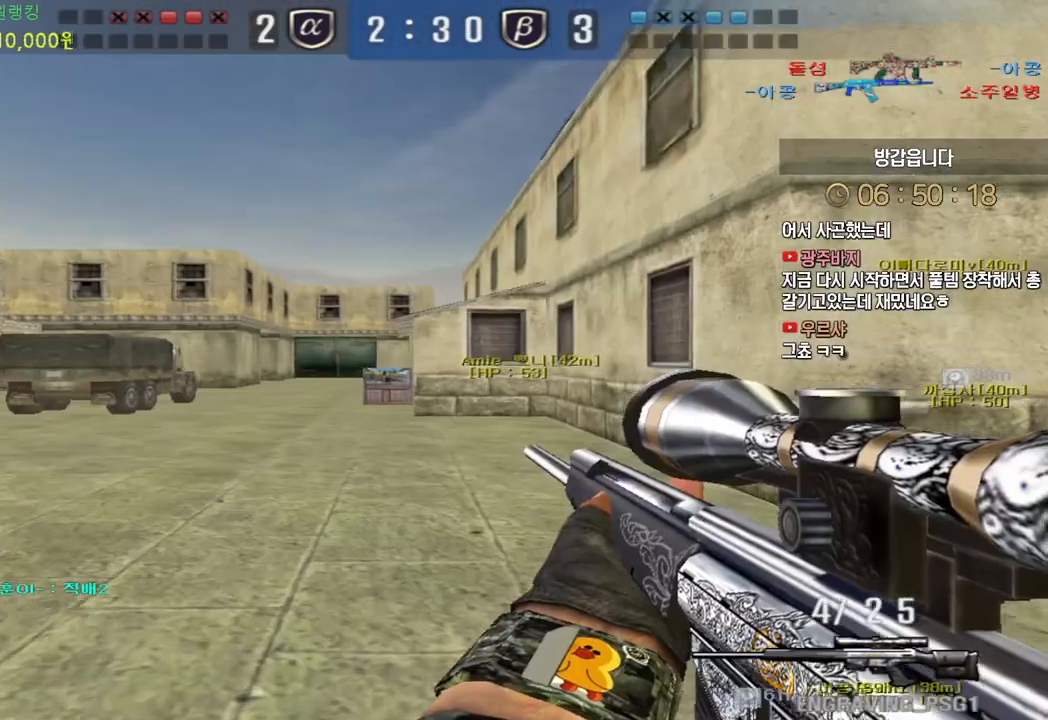
{"keys": ["a", "w"], "events": [[50, "shift", "down"], [67, "w", "up"], [83, "a", "up"], [83, "shift", "up"], [83, "space", "down"], [133, "space", "up"], [150, "a", "down"], [150, "w", "down"]]}
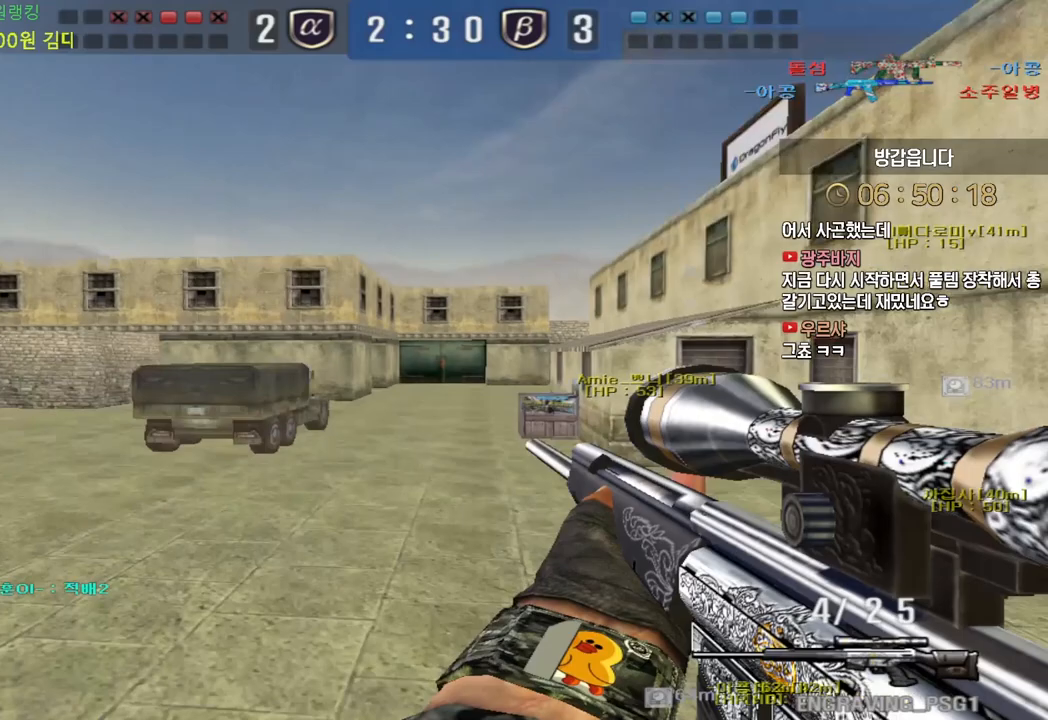
{"keys": [], "events": [[267, "shift", "down"], [283, "space", "down"], [300, "a", "up"], [300, "w", "up"], [317, "shift", "up"], [333, "space", "up"]]}
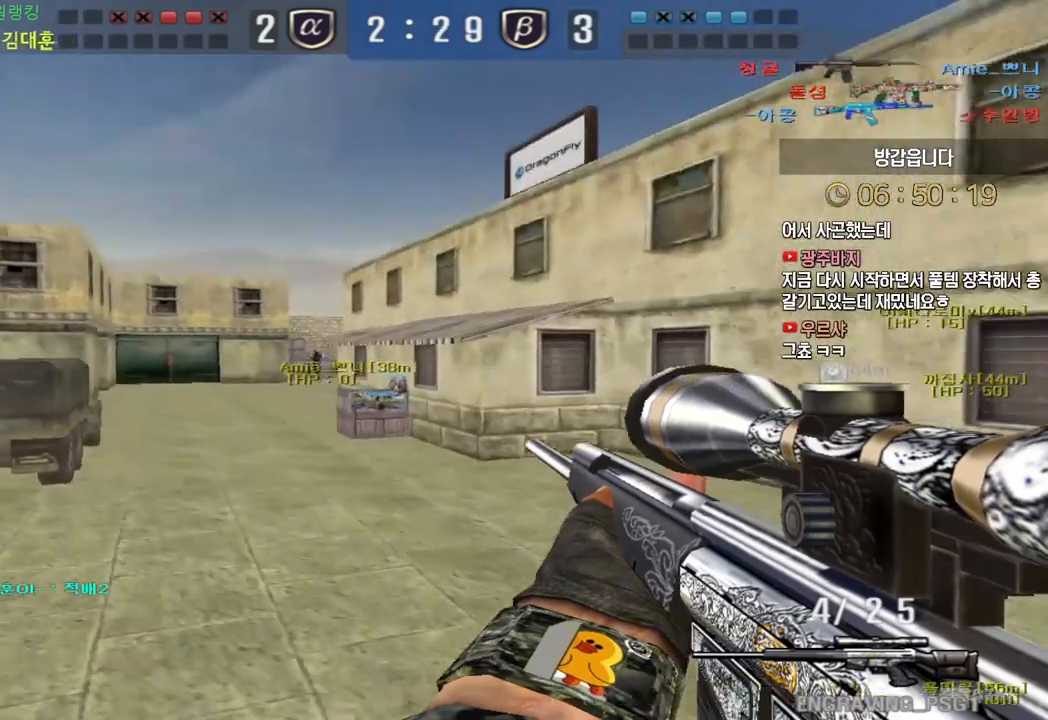
{"keys": ["ctrl"], "events": [[383, "ctrl", "down"], [383, "d", "down"], [483, "d", "up"]]}
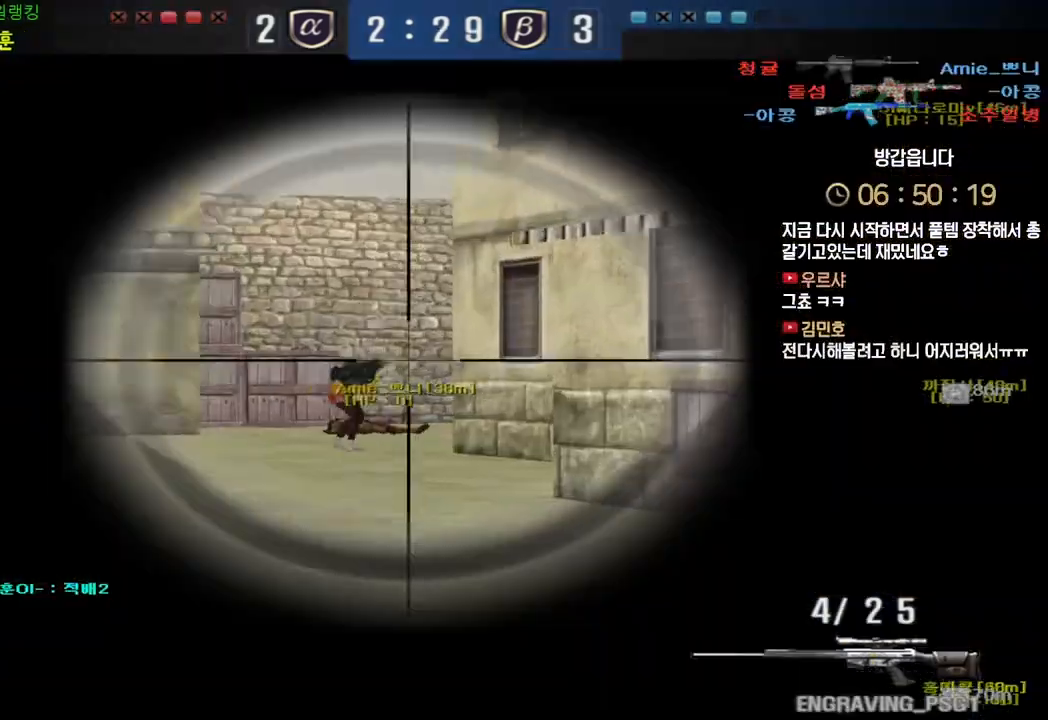
{"keys": ["a", "w"], "events": [[317, "a", "down"], [317, "w", "down"], [350, "ctrl", "up"]]}
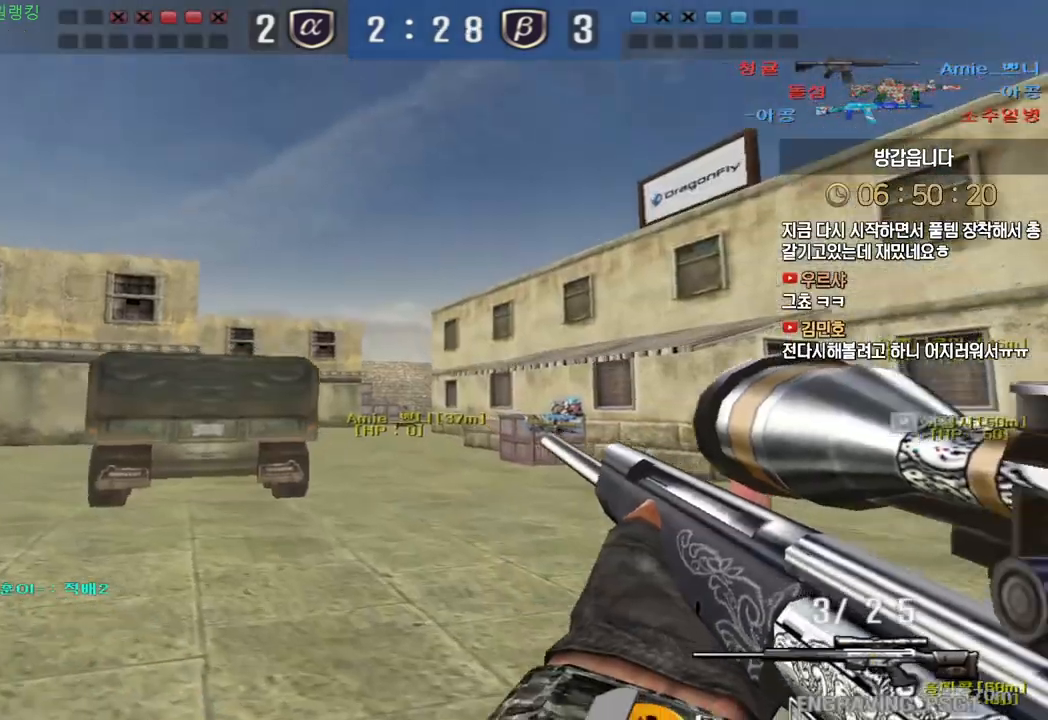
{"keys": ["a", "w"], "events": [[33, "ctrl", "down"], [50, "a", "up"], [50, "w", "up"], [67, "ctrl", "up"], [67, "space", "down"], [117, "a", "down"], [117, "space", "up"], [117, "w", "down"]]}
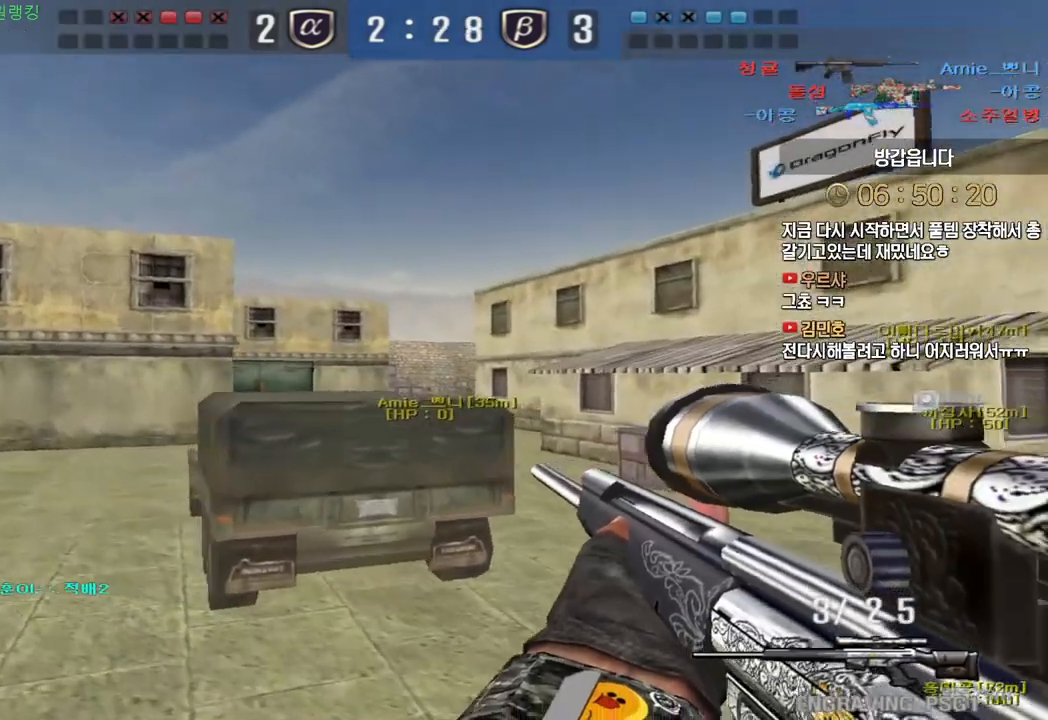
{"keys": [], "events": [[267, "ctrl", "down"], [300, "a", "up"], [300, "ctrl", "up"], [300, "space", "down"], [300, "w", "up"], [350, "space", "up"]]}
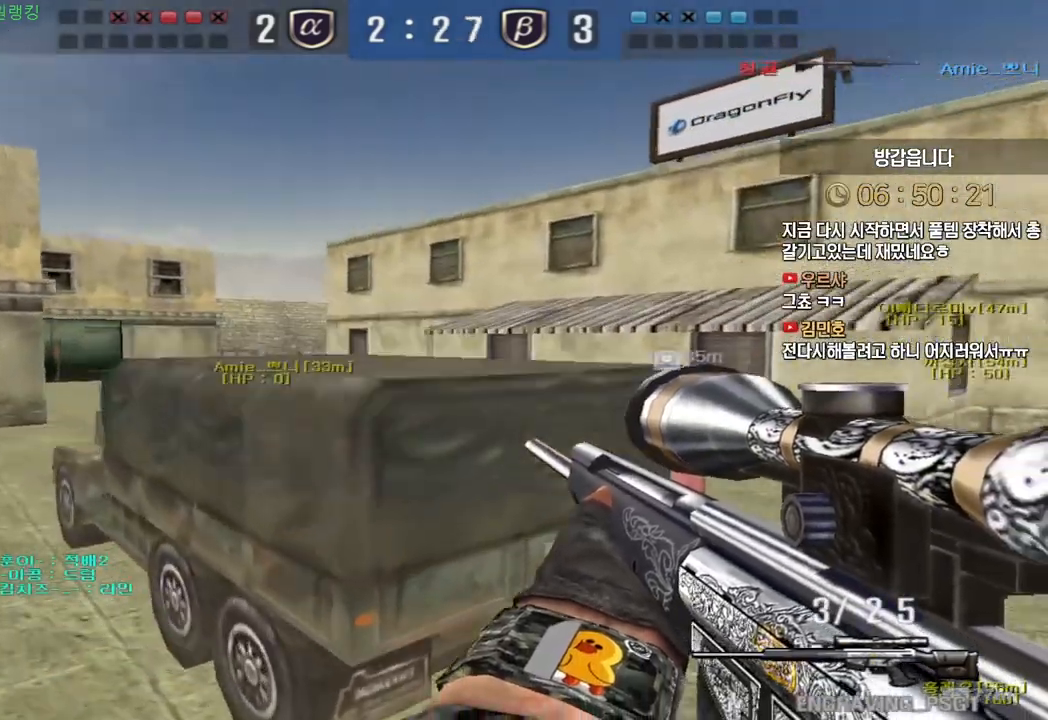
{"keys": ["a", "shift", "w"], "events": [[367, "shift", "down"], [383, "a", "down"], [383, "w", "down"]]}
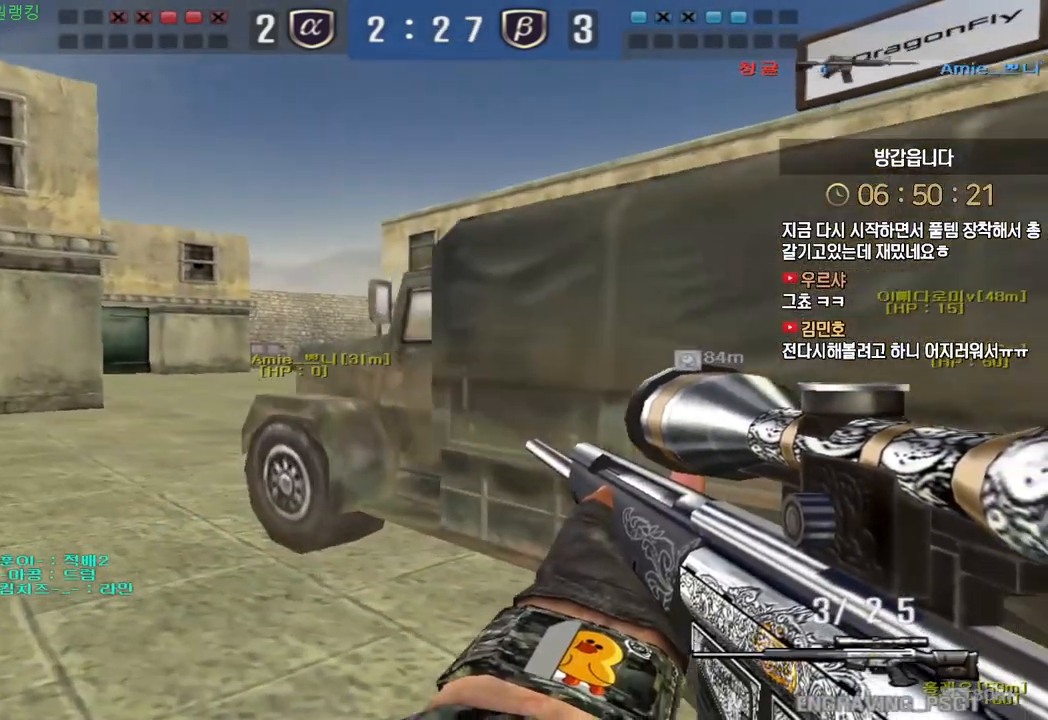
{"keys": ["a", "shift"], "events": [[200, "a", "up"], [200, "w", "up"], [250, "d", "down"], [350, "d", "up"], [483, "a", "down"]]}
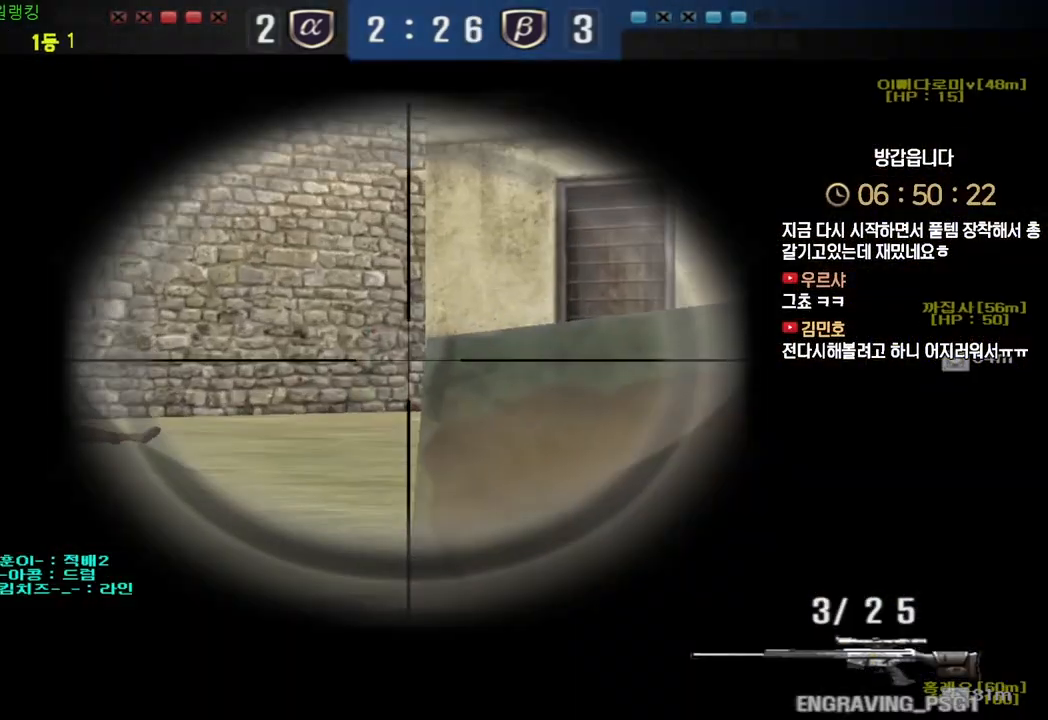
{"keys": ["shift"], "events": [[83, "a", "up"], [133, "d", "down"], [200, "d", "up"], [350, "d", "down"], [400, "d", "up"]]}
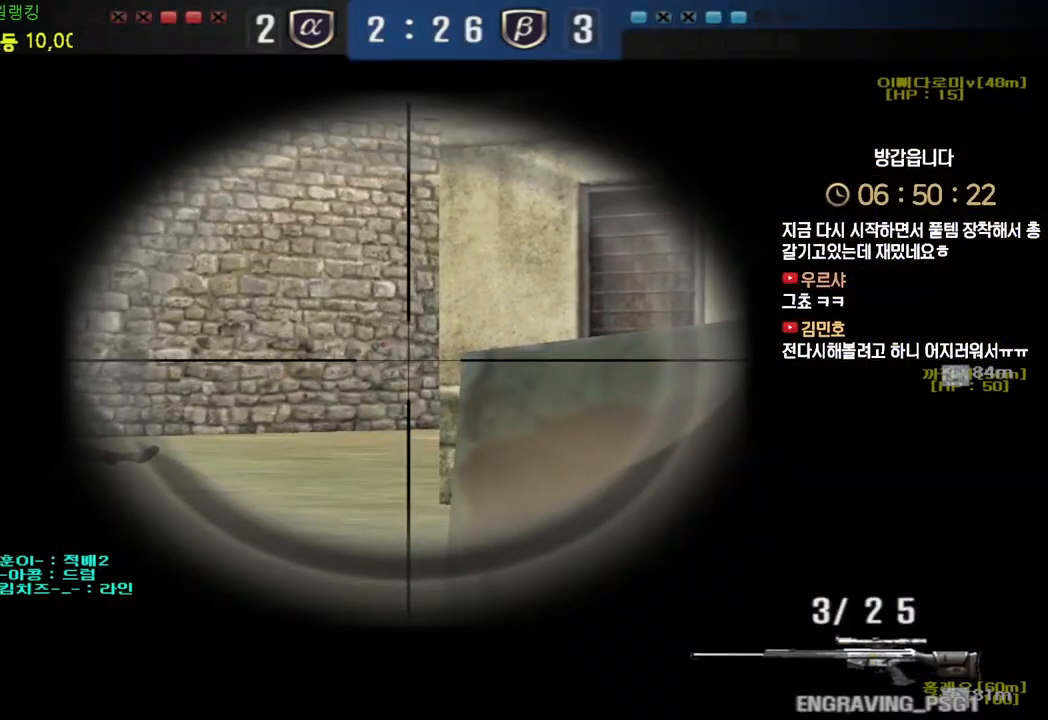
{"keys": ["shift", "w"], "events": [[17, "d", "down"], [67, "d", "up"], [150, "w", "down"]]}
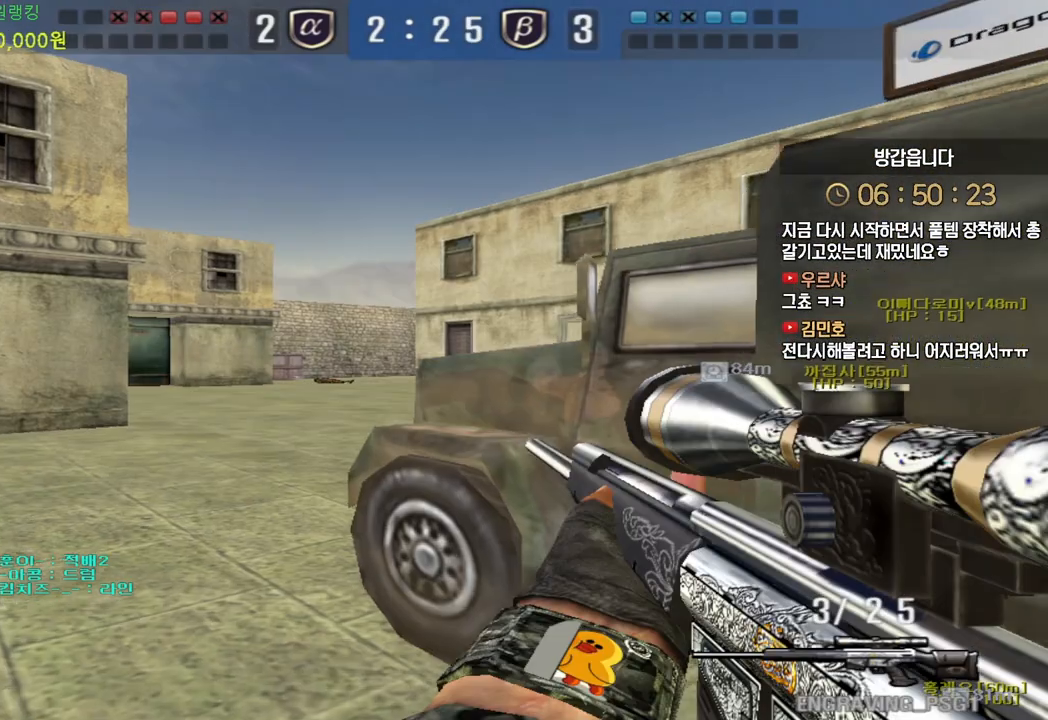
{"keys": ["shift", "tab"], "events": [[317, "w", "up"], [450, "tab", "down"]]}
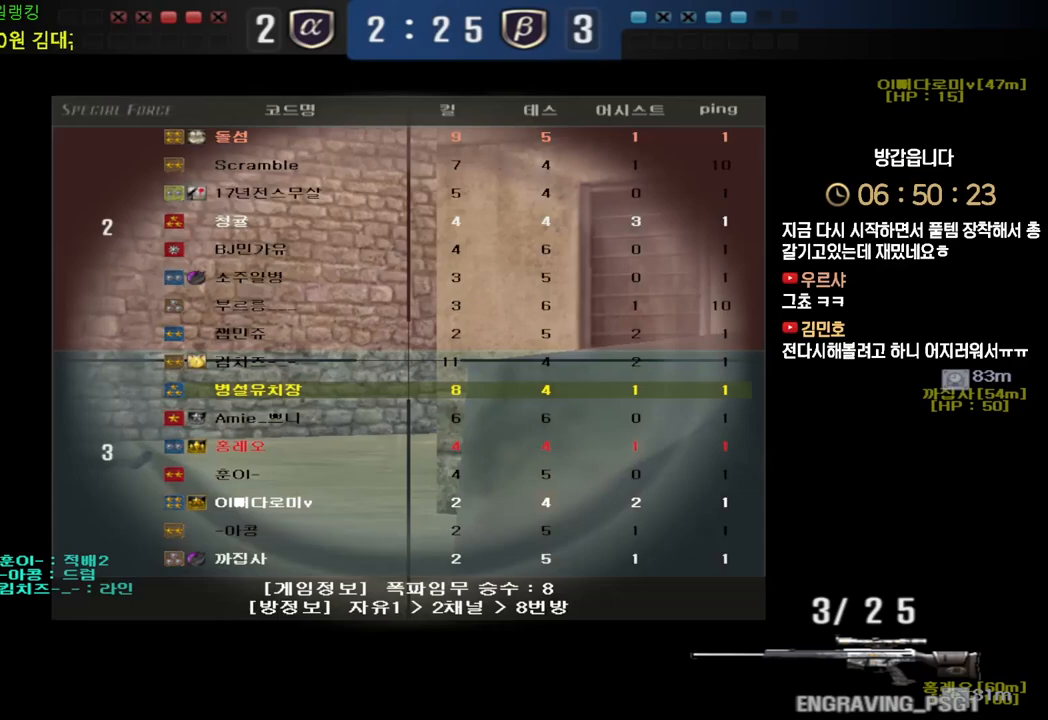
{"keys": ["shift"], "events": [[283, "tab", "up"], [317, "d", "down"], [383, "d", "up"]]}
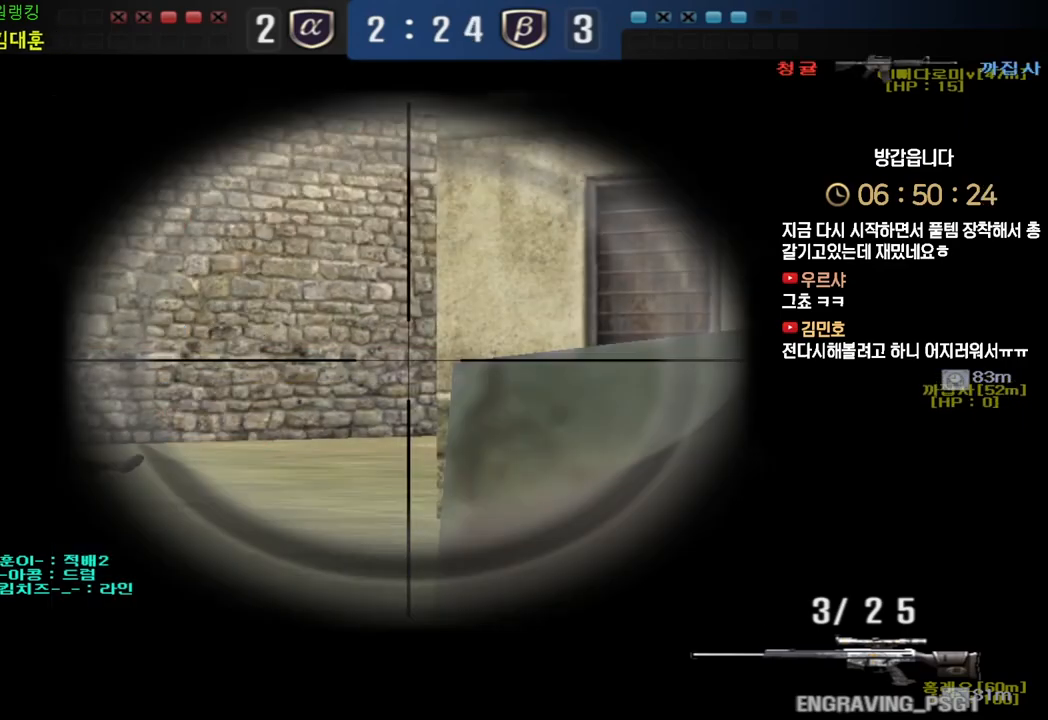
{"keys": ["shift", "tab"], "events": [[17, "d", "down"], [33, "d", "up"], [150, "d", "down"], [200, "d", "up"], [483, "tab", "down"]]}
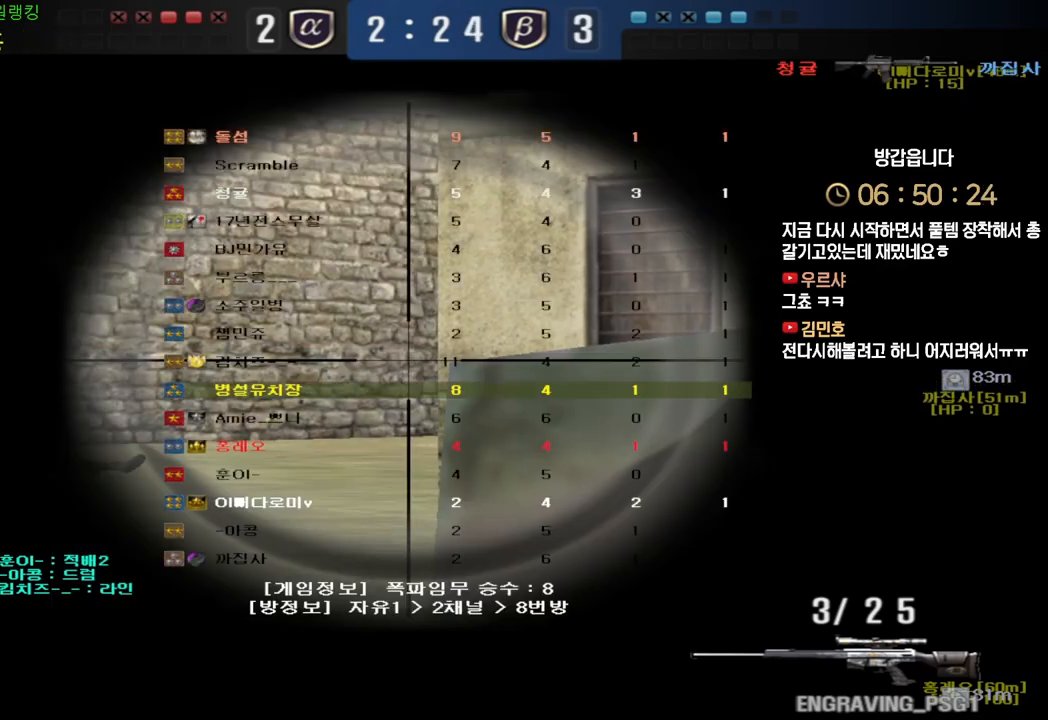
{"keys": ["shift"], "events": [[233, "tab", "up"], [367, "d", "down"], [383, "d", "up"]]}
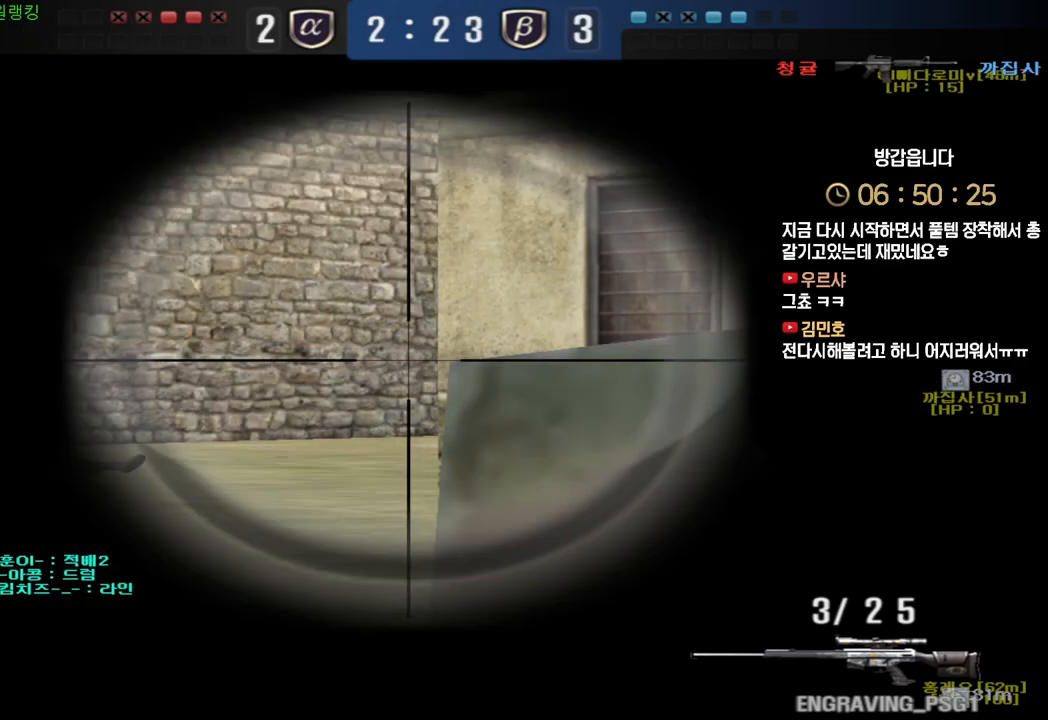
{"keys": ["shift"], "events": [[133, "d", "down"], [167, "d", "up"]]}
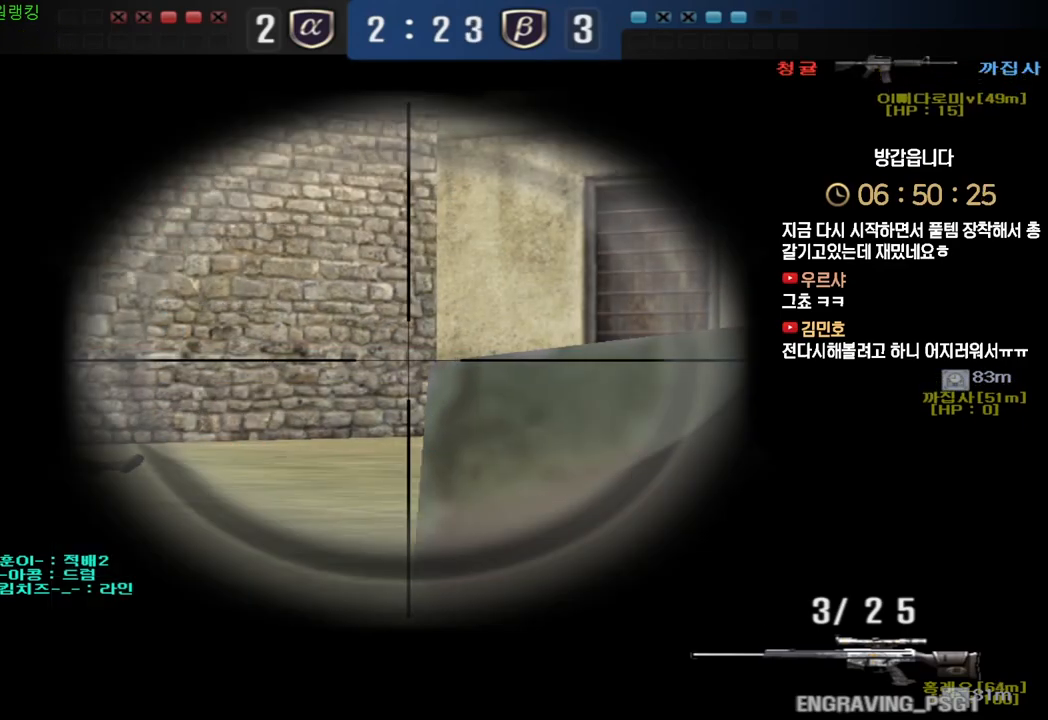
{"keys": ["shift"], "events": []}
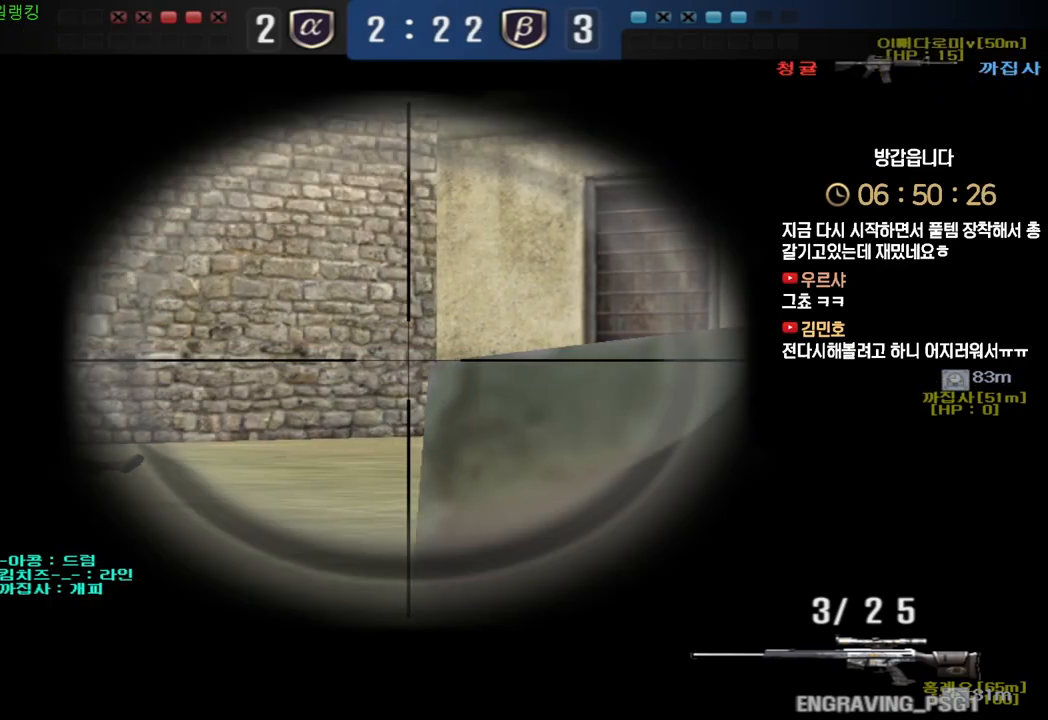
{"keys": ["shift", "w"], "events": [[133, "w", "down"]]}
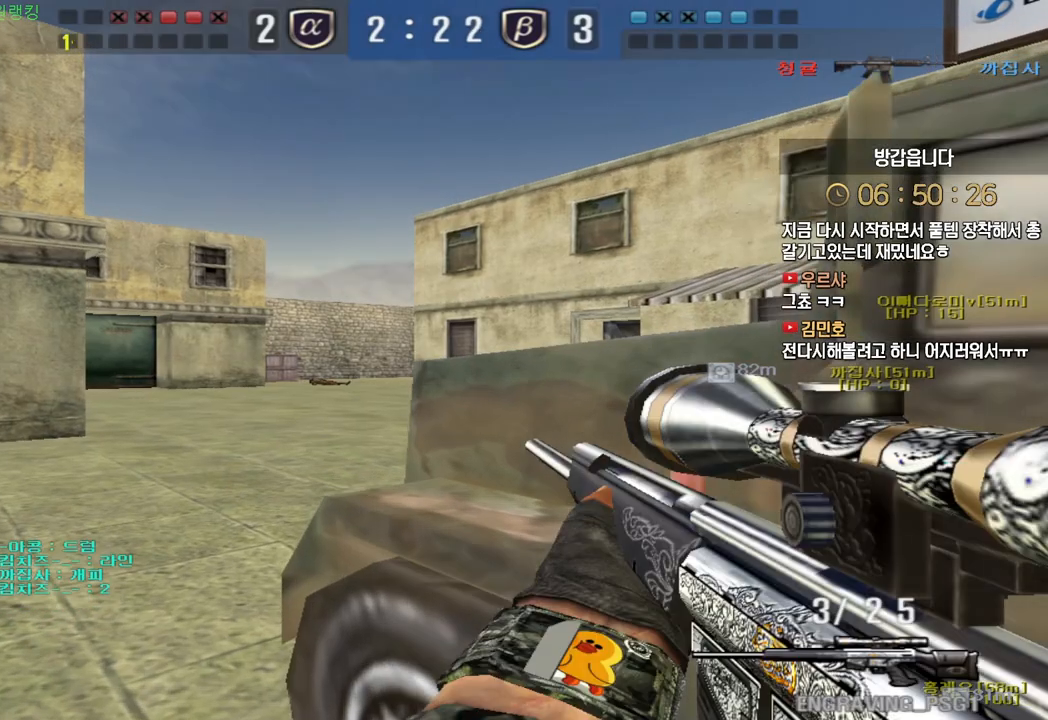
{"keys": ["shift"], "events": [[17, "w", "up"], [367, "d", "down"], [433, "d", "up"]]}
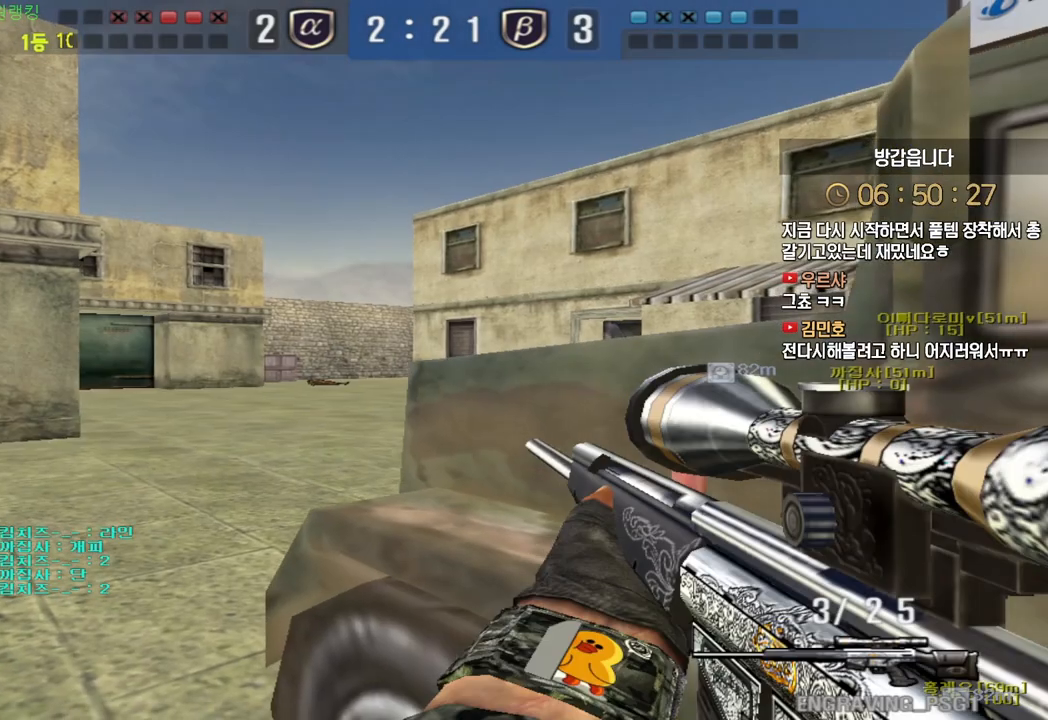
{"keys": ["shift"], "events": []}
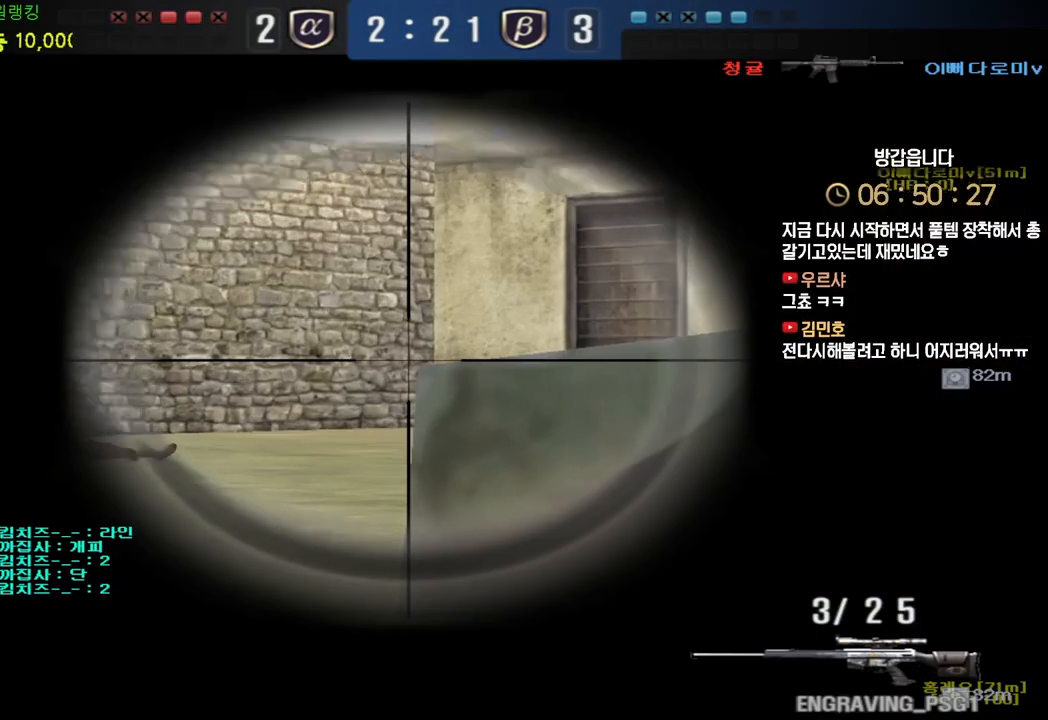
{"keys": ["w"], "events": [[417, "w", "down"], [500, "shift", "up"]]}
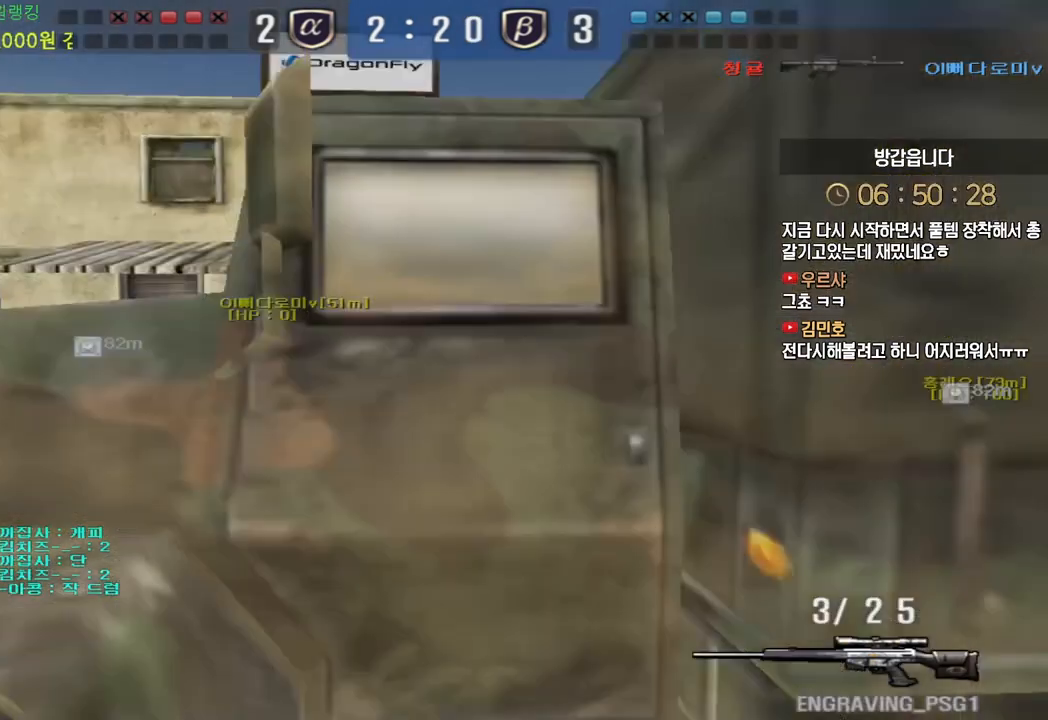
{"keys": ["d", "w"], "events": [[67, "d", "down"], [150, "ctrl", "down"], [200, "ctrl", "up"], [400, "ctrl", "down"], [400, "d", "up"], [417, "w", "up"], [467, "ctrl", "up"], [483, "d", "down"], [500, "w", "down"]]}
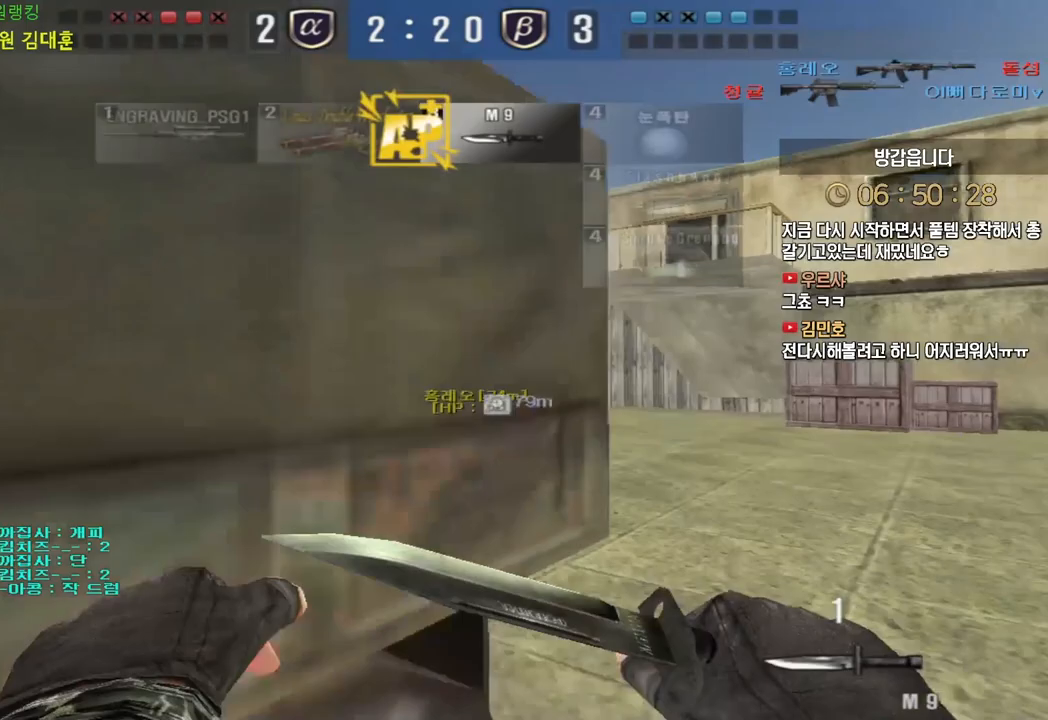
{"keys": ["a", "w"], "events": [[217, "ctrl", "down"], [217, "d", "up"], [233, "w", "up"], [300, "ctrl", "up"], [300, "w", "down"], [317, "a", "down"]]}